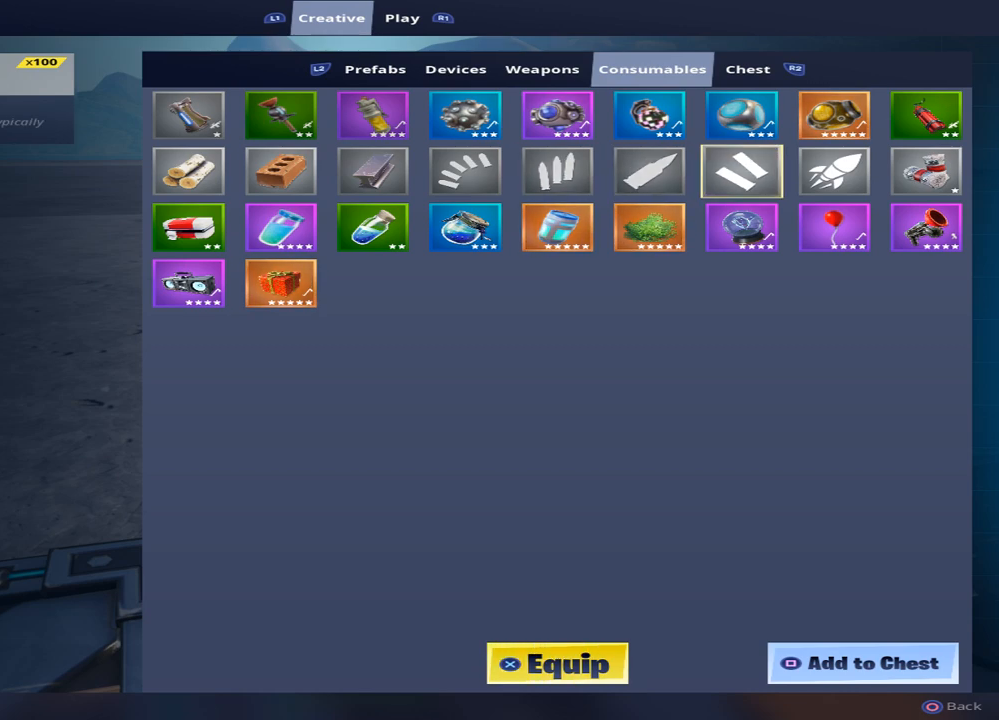
Gameplay with a controller (PlayStation layout); each line is a JSON object with the inputs held at the frame after it (dt_ms = milliseconds from this image to that frame). "events" lists button and stick changes between this image and that frame as [ms after this image, input, new state], when the widget could be followed in between.
{"dt_ms": 500, "buttons": [], "left_stick": "center", "right_stick": "center", "events": [[83, "CROSS", "down"], [167, "CROSS", "up"], [250, "CROSS", "down"], [317, "CROSS", "up"], [383, "CROSS", "down"], [483, "CROSS", "up"]]}
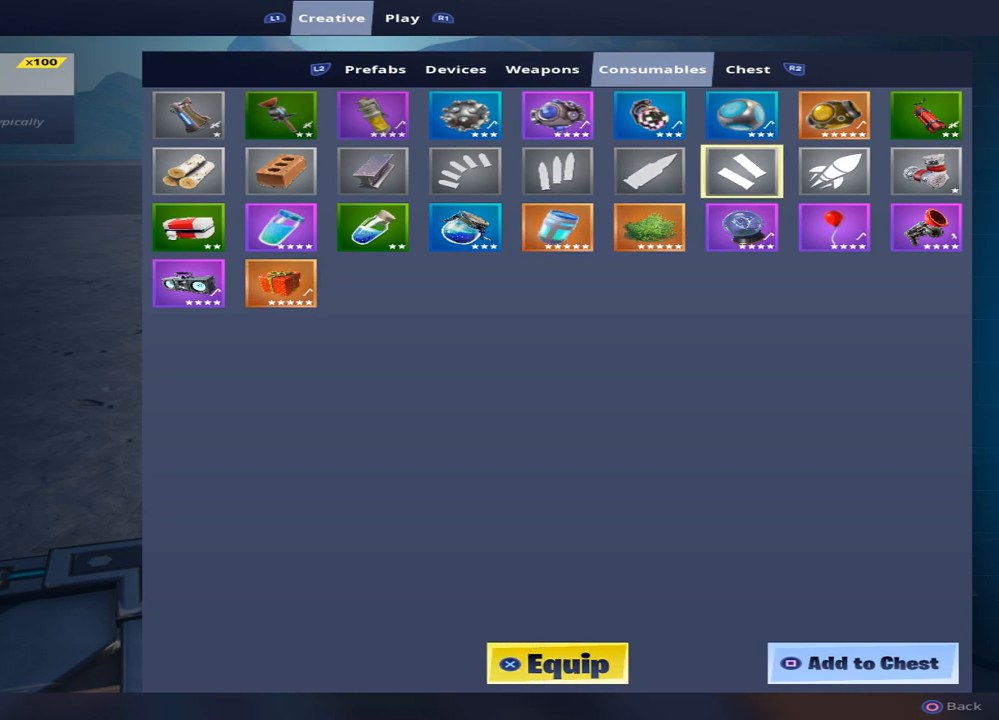
{"dt_ms": 500, "buttons": [], "left_stick": "center", "right_stick": "center", "events": [[217, "L2", "down"], [367, "L2", "up"]]}
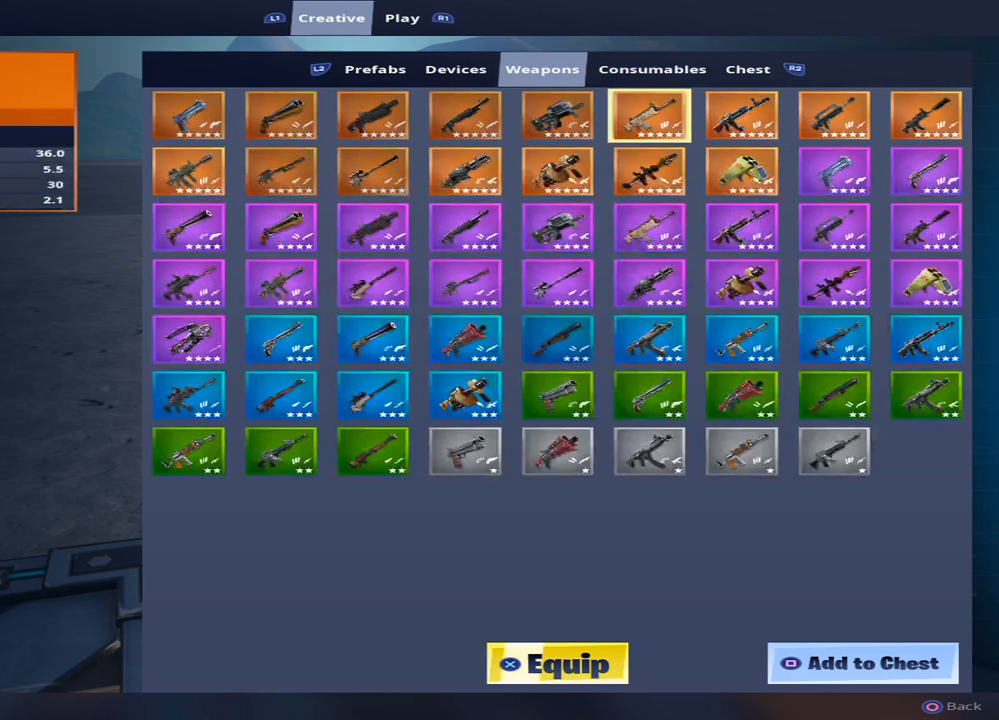
{"dt_ms": 500, "buttons": [], "left_stick": "center", "right_stick": "center", "events": []}
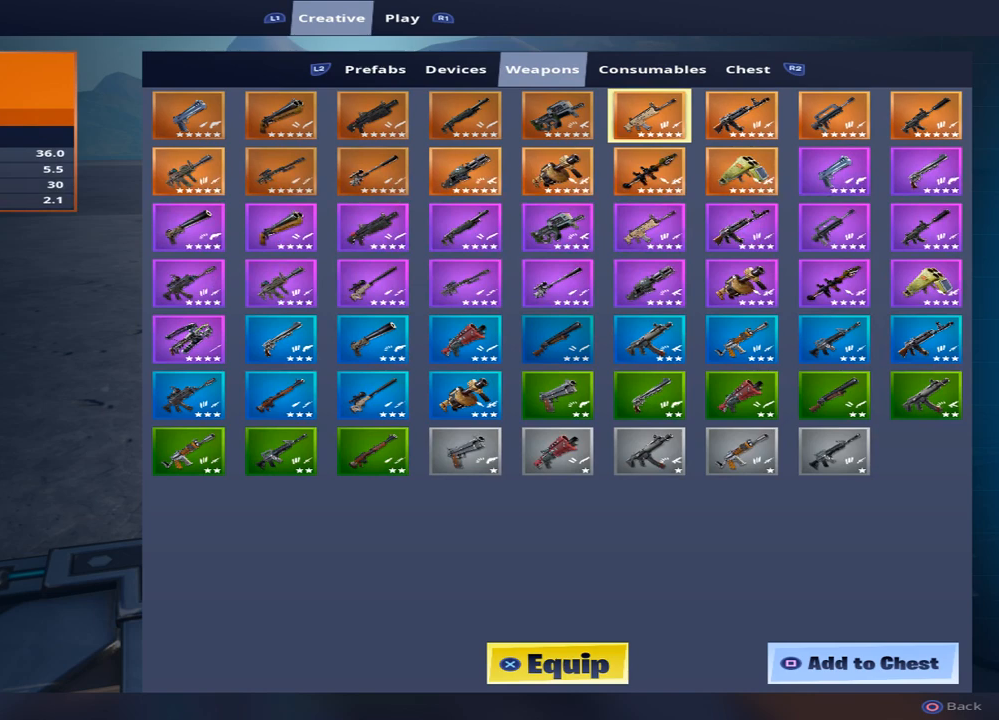
{"dt_ms": 500, "buttons": [], "left_stick": "center", "right_stick": "center", "events": [[100, "DPAD_LEFT", "down"], [200, "DPAD_LEFT", "up"], [300, "DPAD_LEFT", "down"], [400, "DPAD_LEFT", "up"]]}
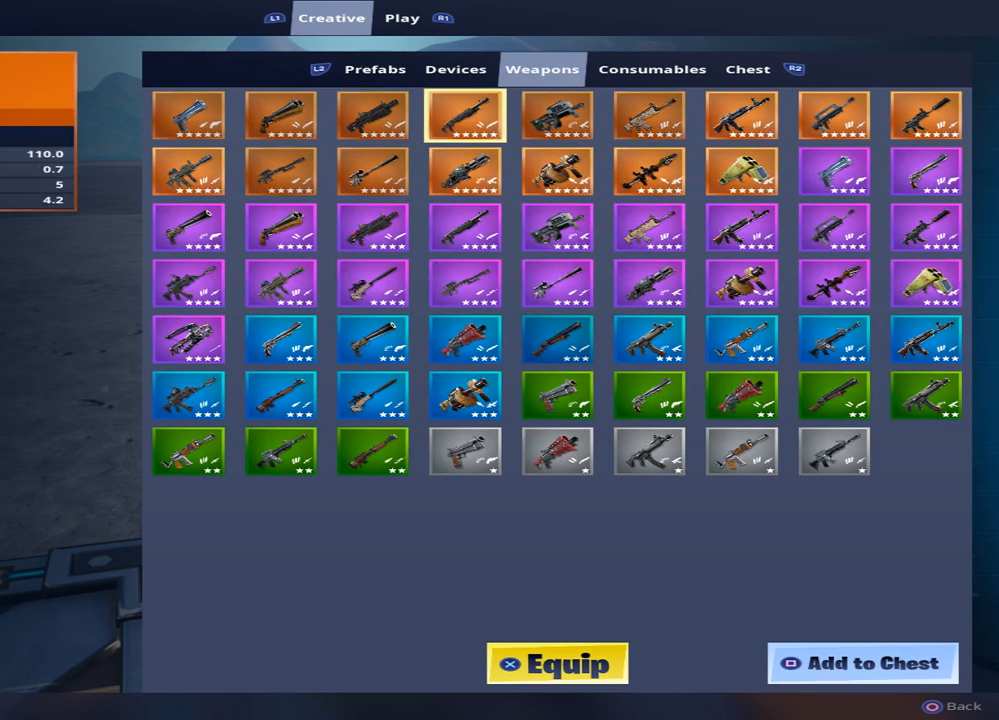
{"dt_ms": 500, "buttons": [], "left_stick": "center", "right_stick": "center", "events": [[33, "DPAD_LEFT", "down"], [183, "DPAD_LEFT", "up"], [283, "DPAD_LEFT", "down"], [350, "DPAD_LEFT", "up"], [367, "DPAD_DOWN", "down"], [400, "DPAD_DOWN", "up"]]}
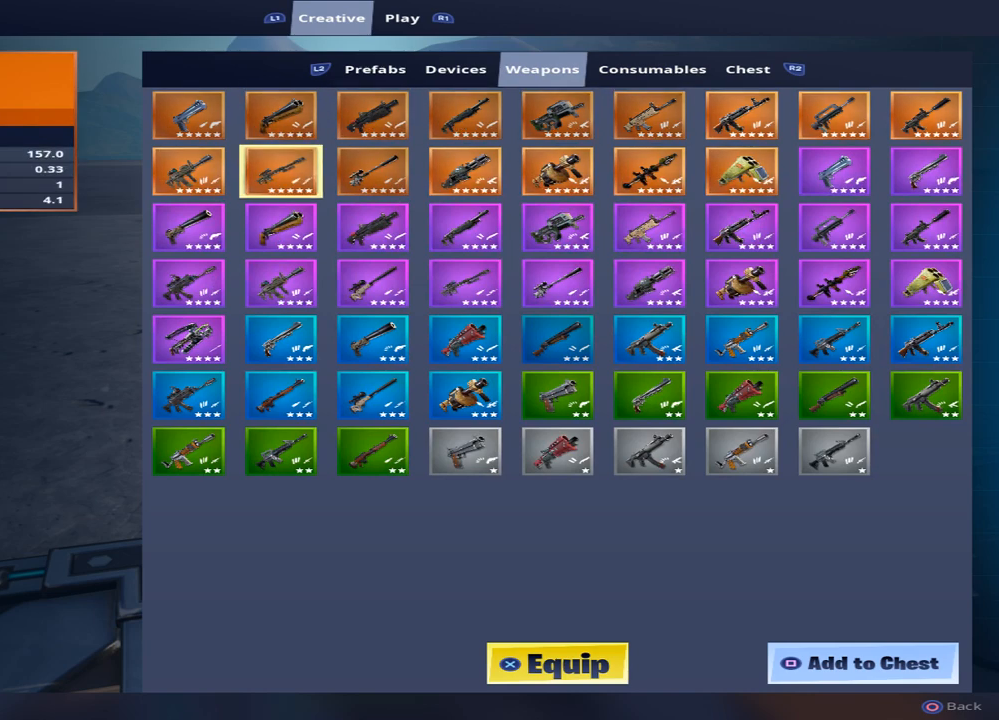
{"dt_ms": 500, "buttons": [], "left_stick": "center", "right_stick": "center", "events": []}
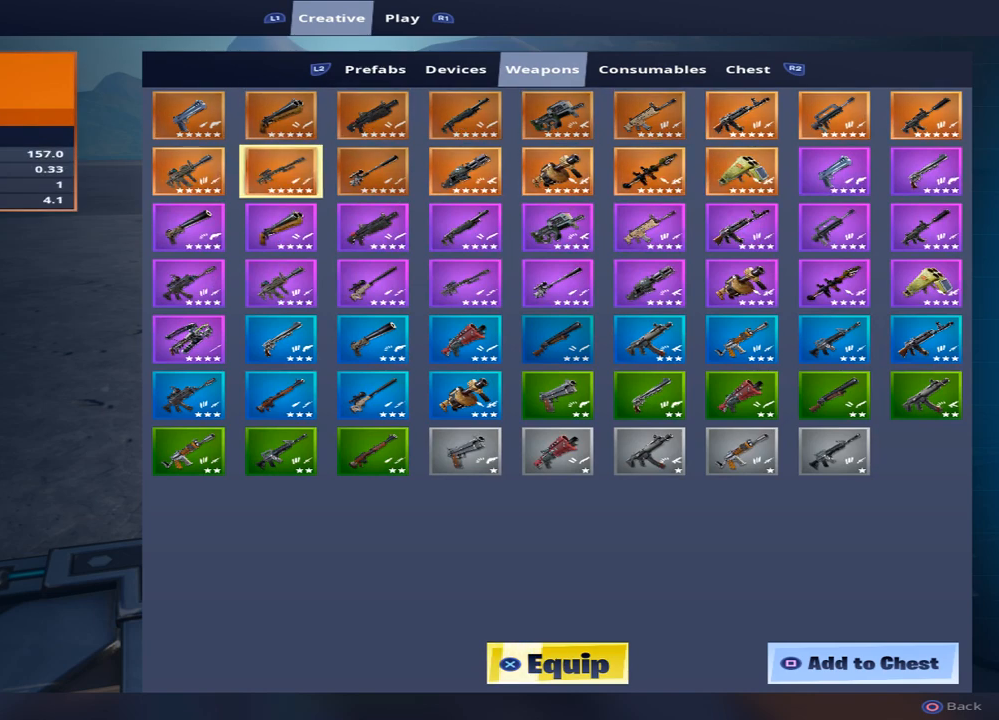
{"dt_ms": 500, "buttons": [], "left_stick": "center", "right_stick": "center", "events": [[33, "CROSS", "down"], [150, "CROSS", "up"]]}
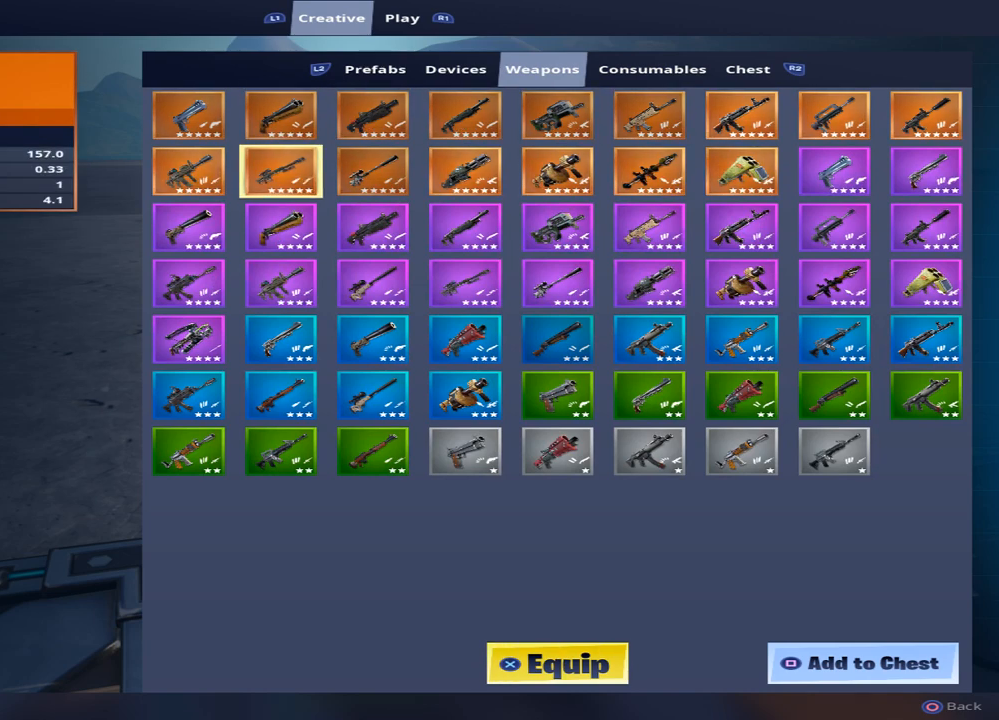
{"dt_ms": 1000, "buttons": ["DPAD_LEFT"], "left_stick": "center", "right_stick": "center", "events": [[417, "R2", "down"], [500, "R2", "up"], [717, "DPAD_RIGHT", "down"], [800, "DPAD_RIGHT", "up"], [1000, "DPAD_LEFT", "down"]]}
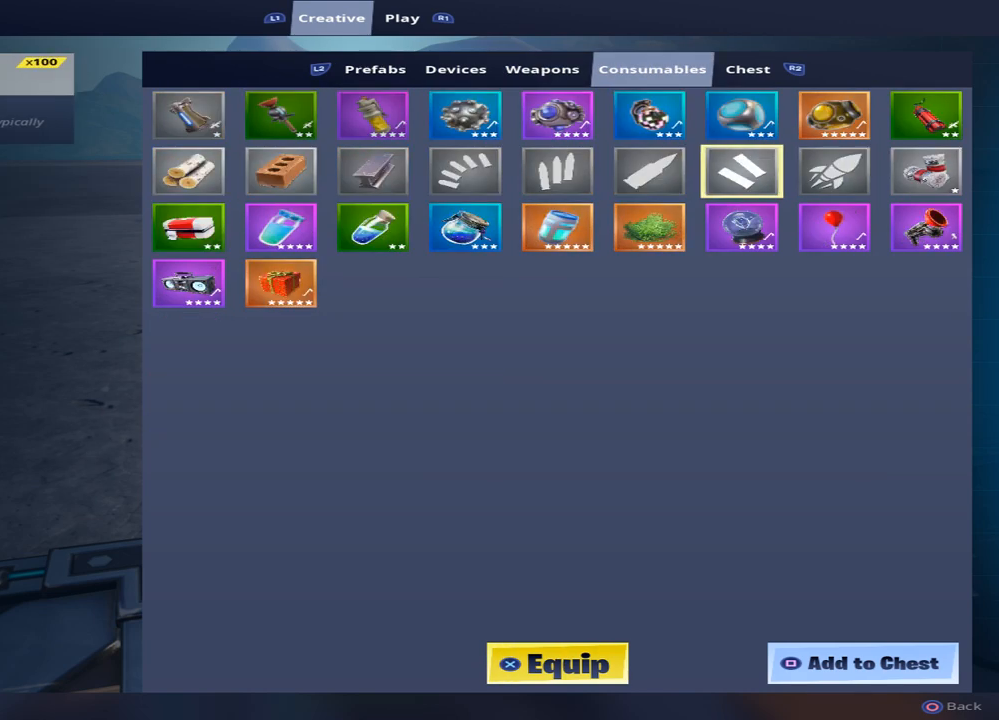
{"dt_ms": 500, "buttons": ["CROSS"], "left_stick": "center", "right_stick": "center", "events": [[100, "DPAD_LEFT", "up"], [183, "DPAD_LEFT", "down"], [250, "DPAD_LEFT", "up"], [333, "DPAD_LEFT", "down"], [417, "DPAD_LEFT", "up"], [467, "CROSS", "down"]]}
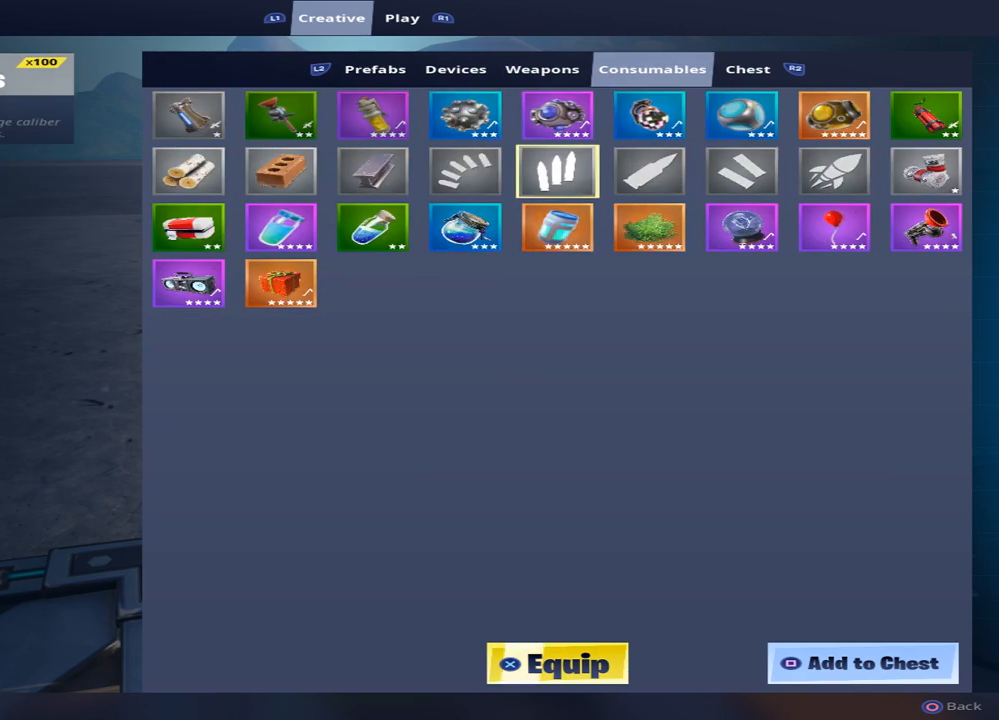
{"dt_ms": 500, "buttons": ["CROSS", "DPAD_RIGHT"], "left_stick": "center", "right_stick": "center", "events": [[67, "CROSS", "up"], [133, "CROSS", "down"], [217, "CROSS", "up"], [250, "DPAD_RIGHT", "down"], [283, "CROSS", "down"], [350, "DPAD_RIGHT", "up"], [383, "CROSS", "up"], [467, "CROSS", "down"], [467, "DPAD_RIGHT", "down"]]}
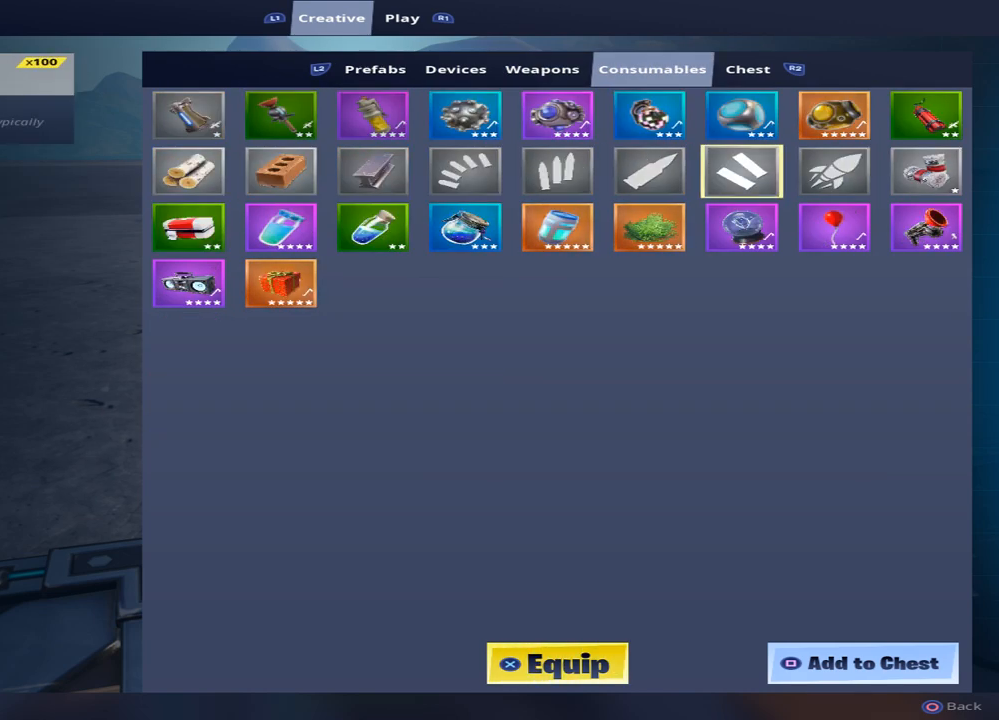
{"dt_ms": 500, "buttons": ["CROSS"], "left_stick": "center", "right_stick": "center", "events": [[33, "DPAD_RIGHT", "up"], [50, "CROSS", "up"], [133, "CROSS", "down"], [200, "DPAD_LEFT", "down"], [217, "CROSS", "up"], [300, "CROSS", "down"], [300, "DPAD_LEFT", "up"], [400, "CROSS", "up"], [400, "DPAD_LEFT", "down"], [483, "CROSS", "down"], [500, "DPAD_LEFT", "up"]]}
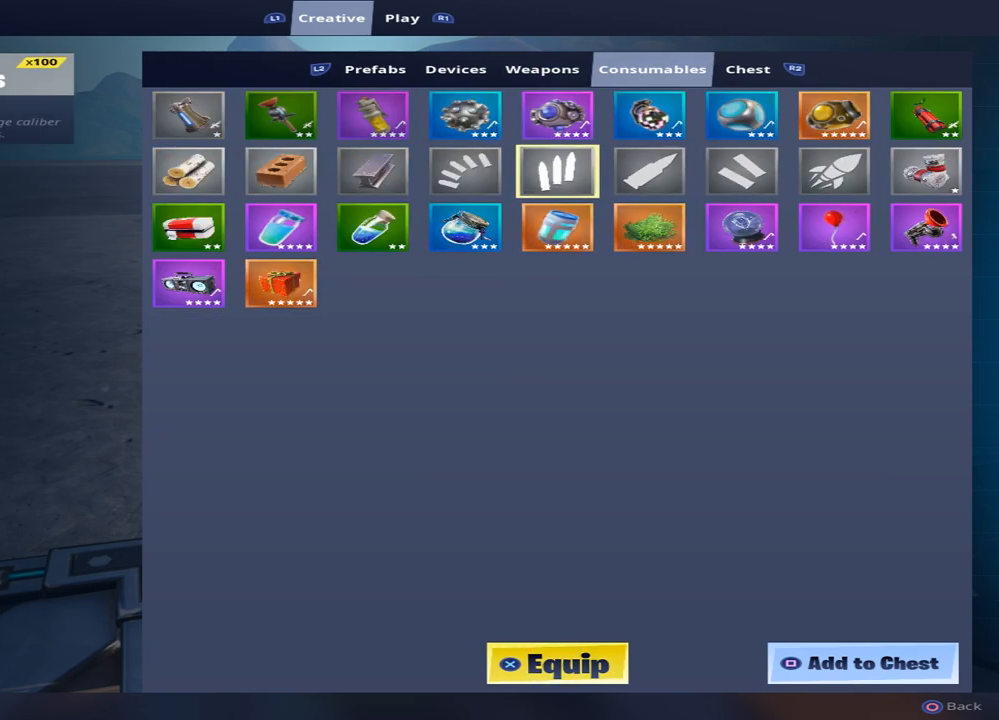
{"dt_ms": 500, "buttons": [], "left_stick": "center", "right_stick": "center", "events": [[83, "CROSS", "up"], [83, "DPAD_LEFT", "down"], [133, "CROSS", "down"], [233, "CROSS", "up"], [233, "DPAD_LEFT", "up"]]}
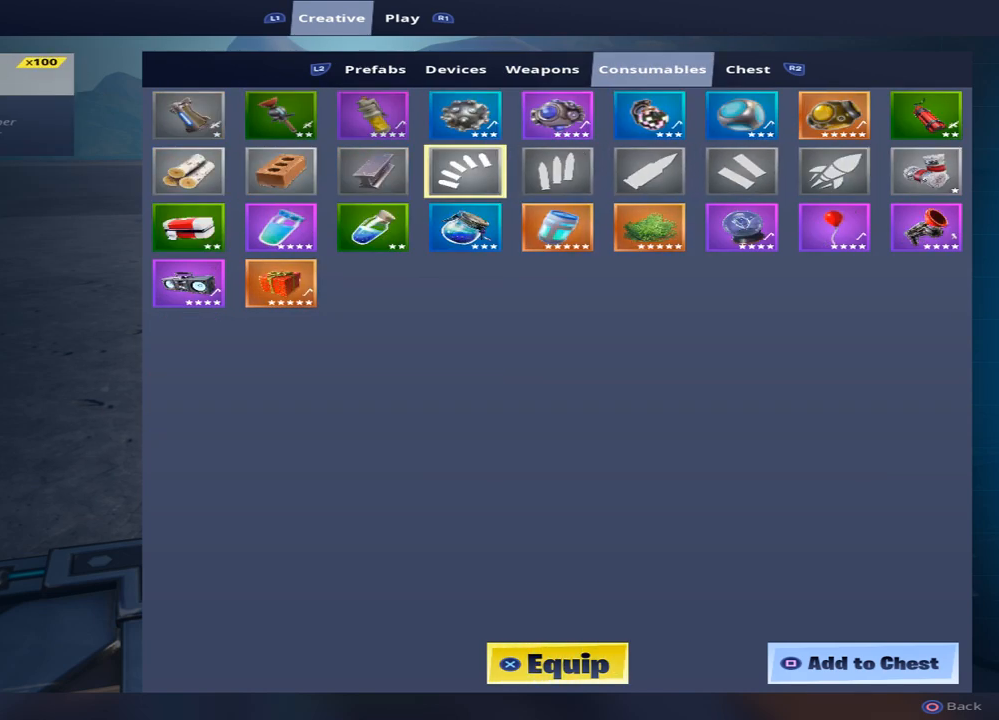
{"dt_ms": 500, "buttons": [], "left_stick": "center", "right_stick": "center", "events": [[183, "DPAD_RIGHT", "down"], [333, "DPAD_RIGHT", "up"]]}
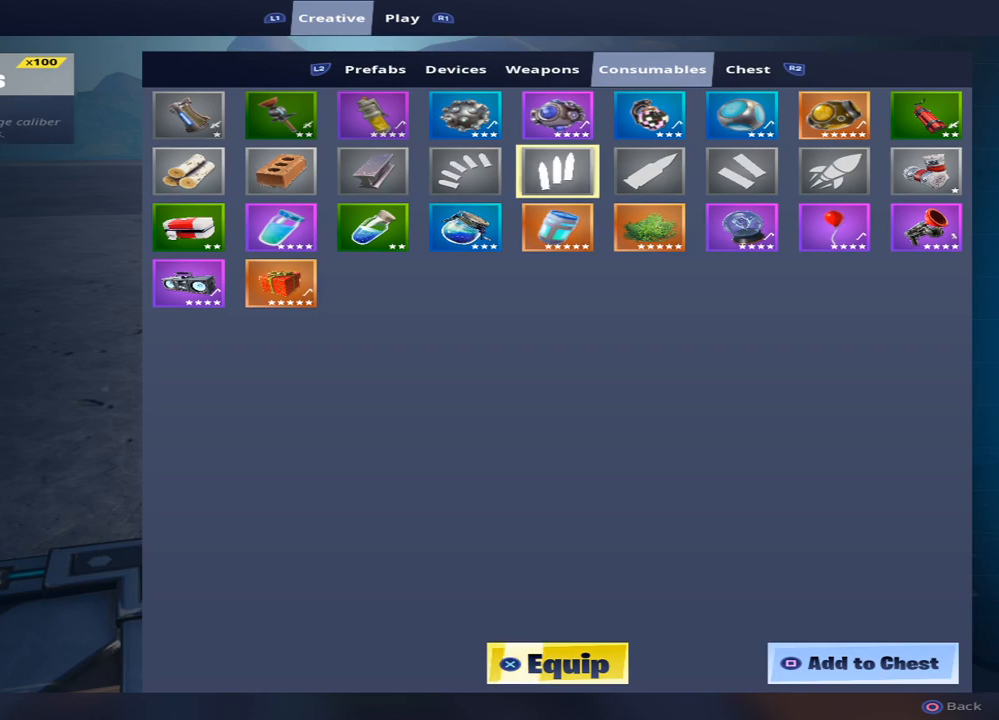
{"dt_ms": 500, "buttons": [], "left_stick": "center", "right_stick": "center", "events": [[33, "DPAD_RIGHT", "down"], [167, "DPAD_RIGHT", "up"]]}
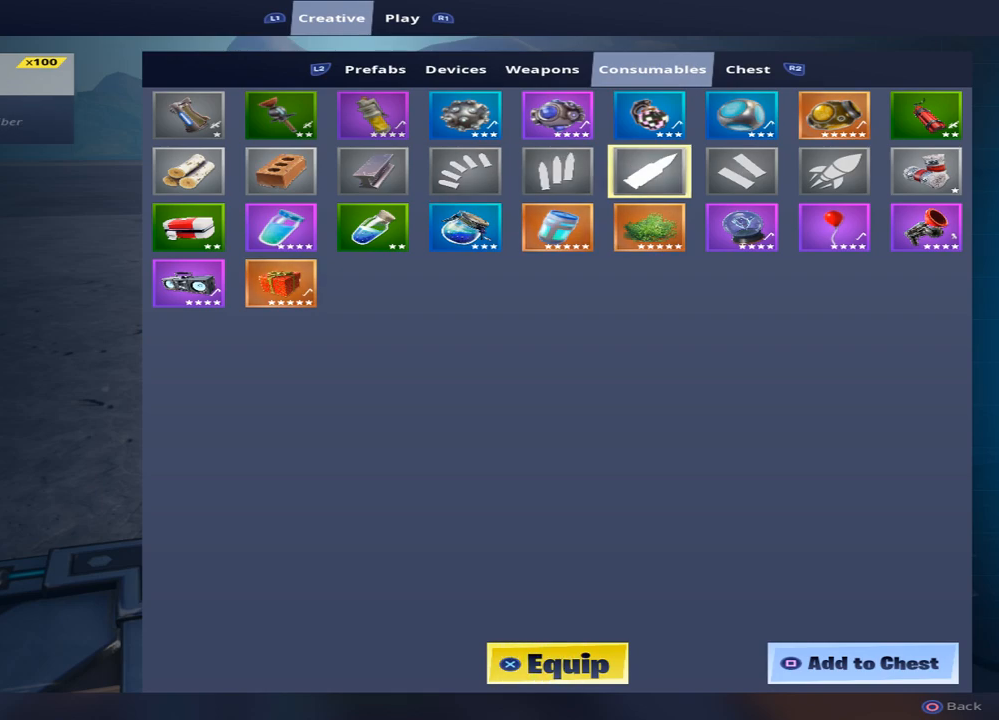
{"dt_ms": 500, "buttons": [], "left_stick": "center", "right_stick": "center", "events": []}
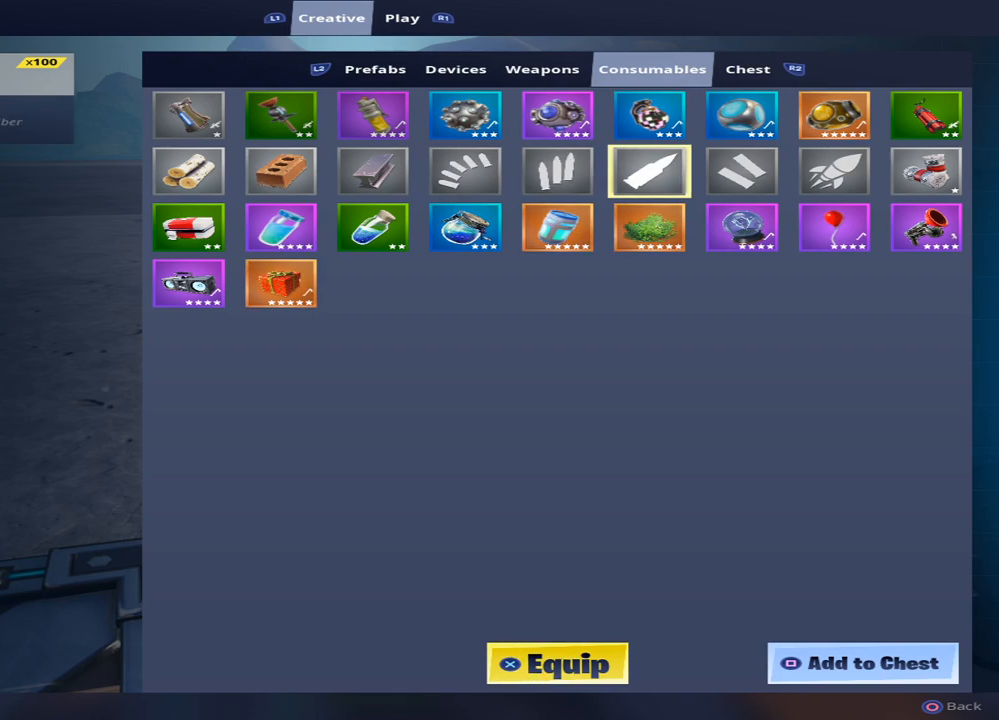
{"dt_ms": 1000, "buttons": [], "left_stick": "center", "right_stick": "center", "events": [[50, "SQUARE", "down"], [200, "SQUARE", "up"], [467, "left_stick", "left"], [783, "left_stick", "center"]]}
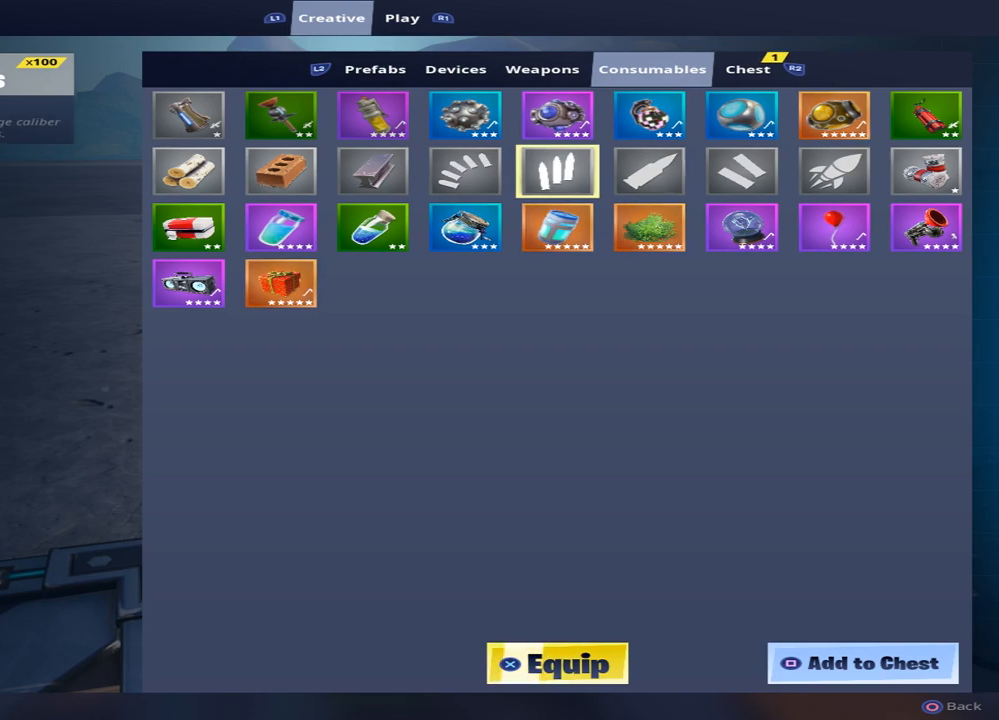
{"dt_ms": 500, "buttons": [], "left_stick": "center", "right_stick": "center", "events": []}
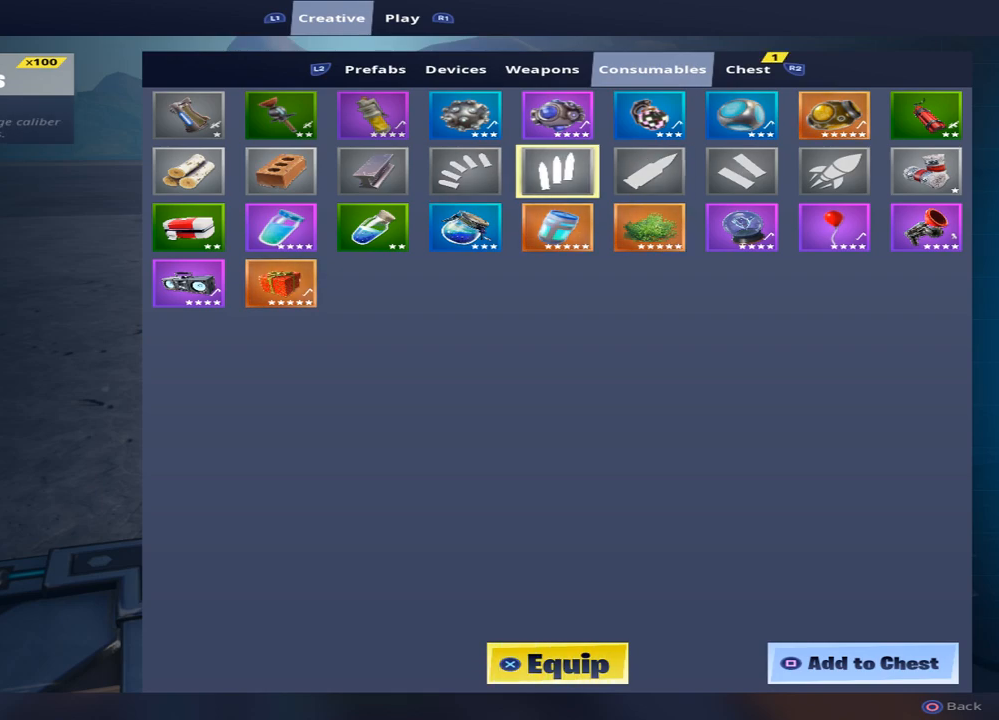
{"dt_ms": 500, "buttons": [], "left_stick": "center", "right_stick": "center", "events": [[67, "R1", "down"], [200, "R1", "up"]]}
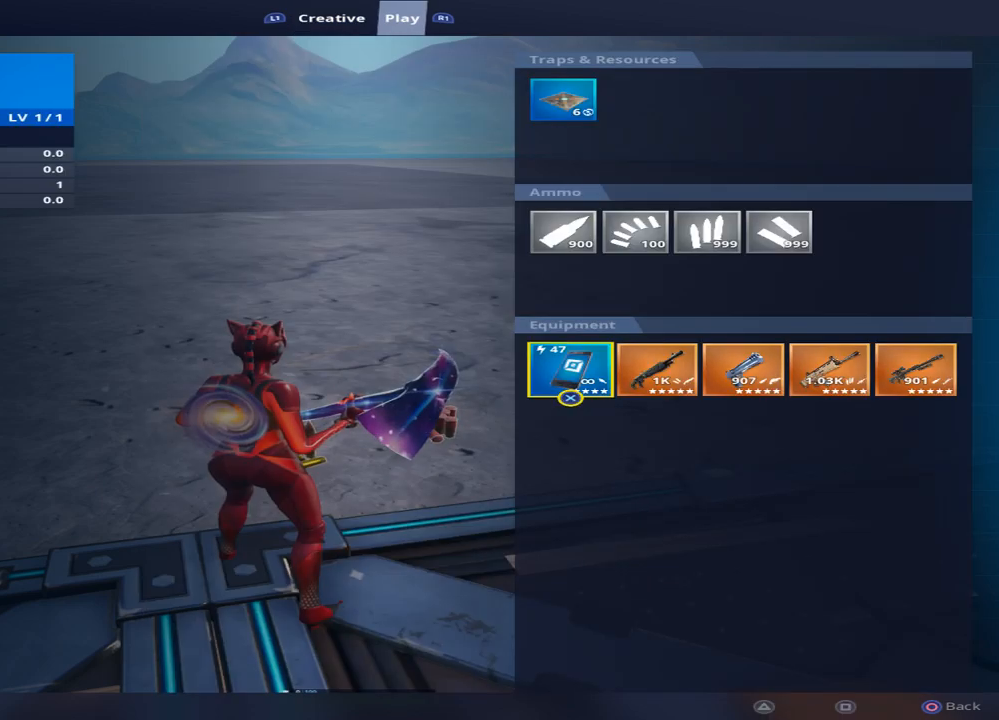
{"dt_ms": 500, "buttons": [], "left_stick": "center", "right_stick": "center", "events": [[417, "CIRCLE", "down"], [483, "CIRCLE", "up"]]}
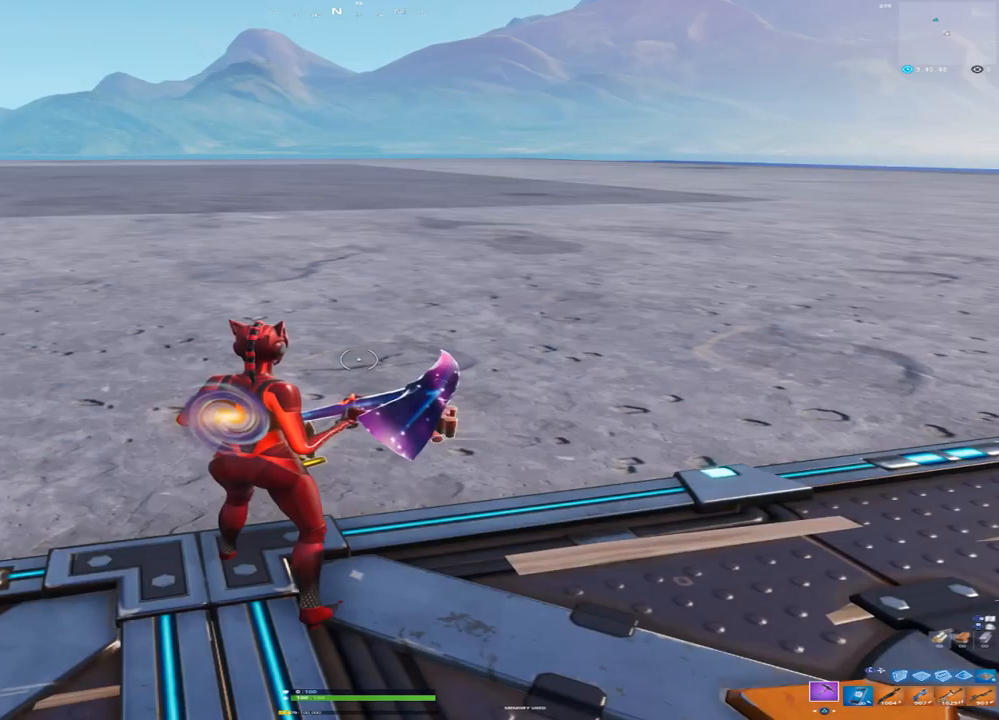
{"dt_ms": 500, "buttons": [], "left_stick": "down-left", "right_stick": "center", "events": [[217, "left_stick", "down-left"], [350, "right_stick", "left"], [500, "right_stick", "center"]]}
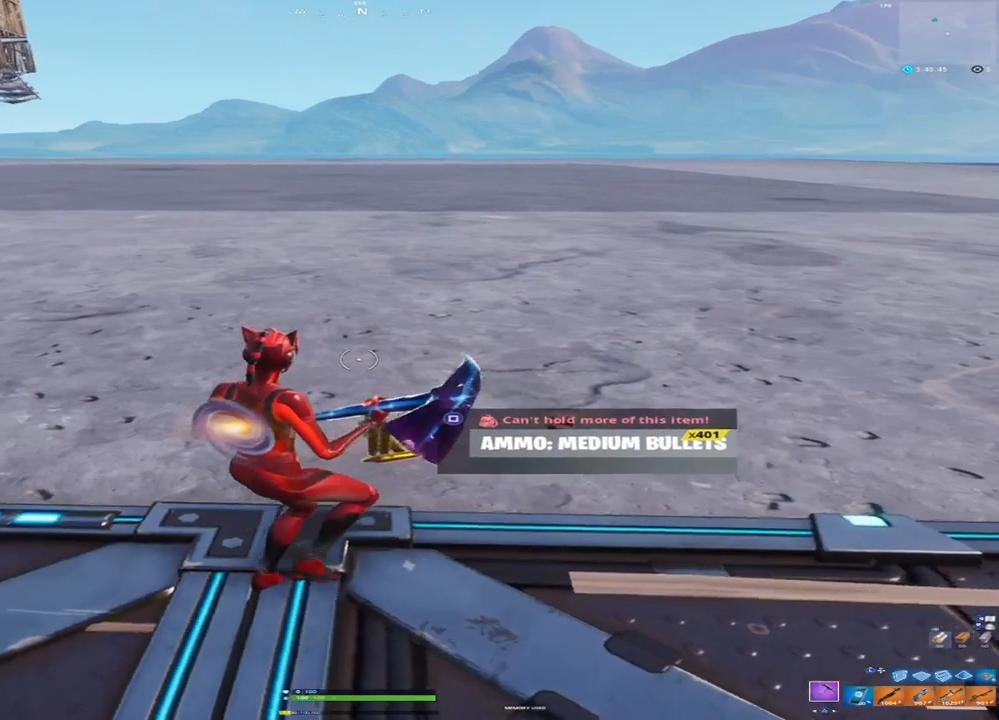
{"dt_ms": 500, "buttons": [], "left_stick": "down", "right_stick": "center", "events": [[433, "left_stick", "down"]]}
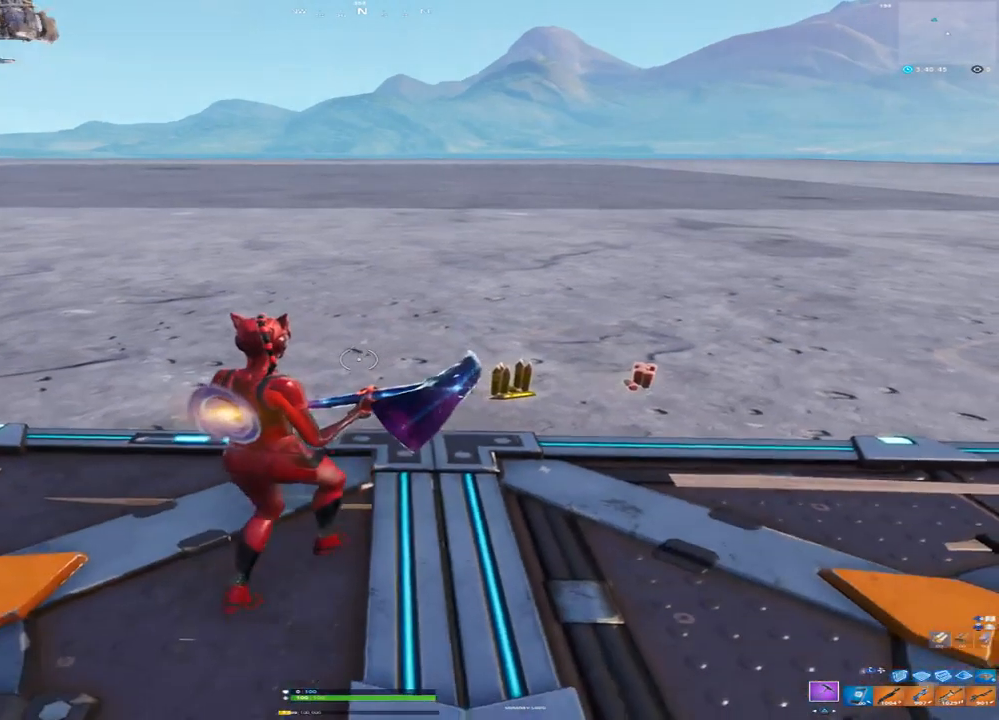
{"dt_ms": 500, "buttons": [], "left_stick": "left", "right_stick": "center", "events": [[150, "TRIANGLE", "down"], [200, "left_stick", "left"], [233, "TRIANGLE", "up"]]}
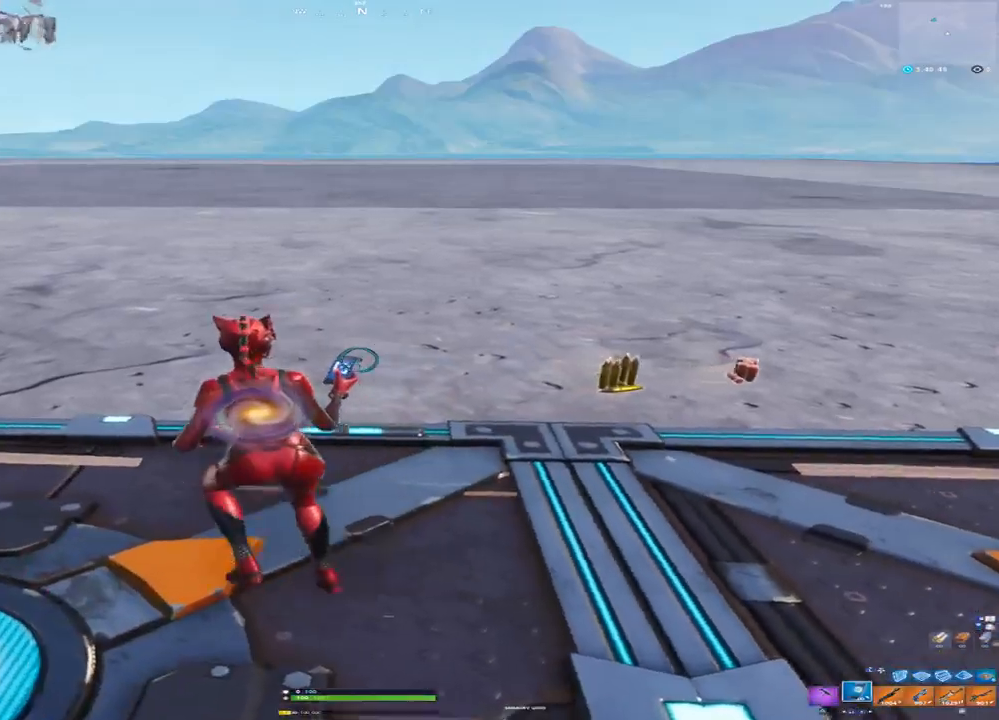
{"dt_ms": 500, "buttons": [], "left_stick": "center", "right_stick": "center", "events": [[33, "right_stick", "up-left"], [150, "left_stick", "center"], [150, "right_stick", "center"], [250, "DPAD_UP", "down"], [350, "DPAD_UP", "up"]]}
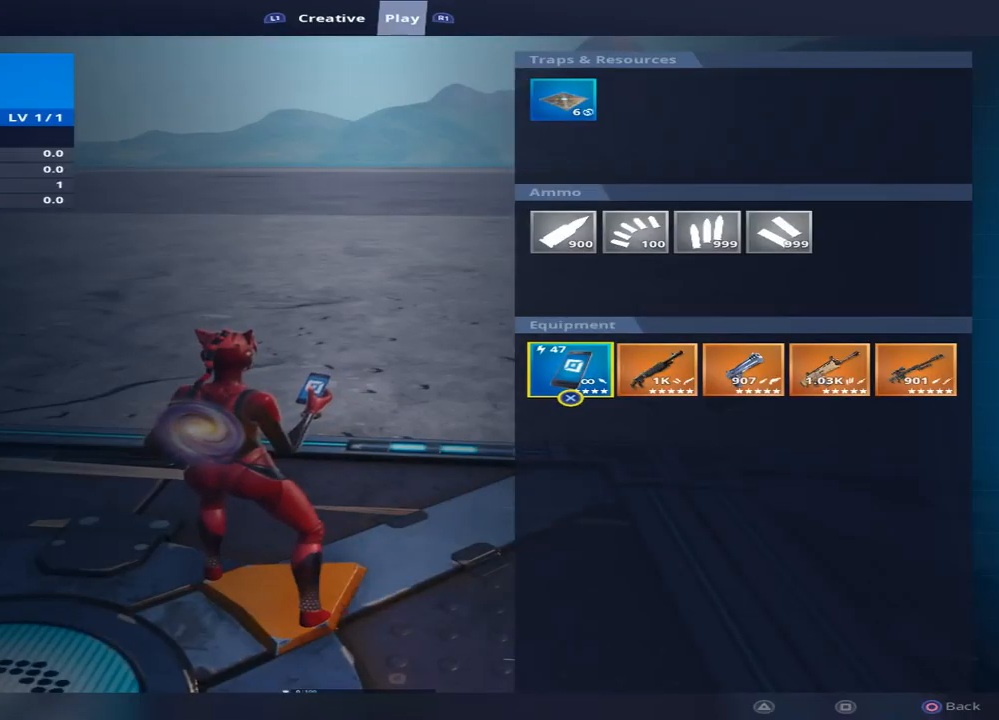
{"dt_ms": 500, "buttons": ["DPAD_UP"], "left_stick": "center", "right_stick": "center", "events": [[483, "DPAD_UP", "down"]]}
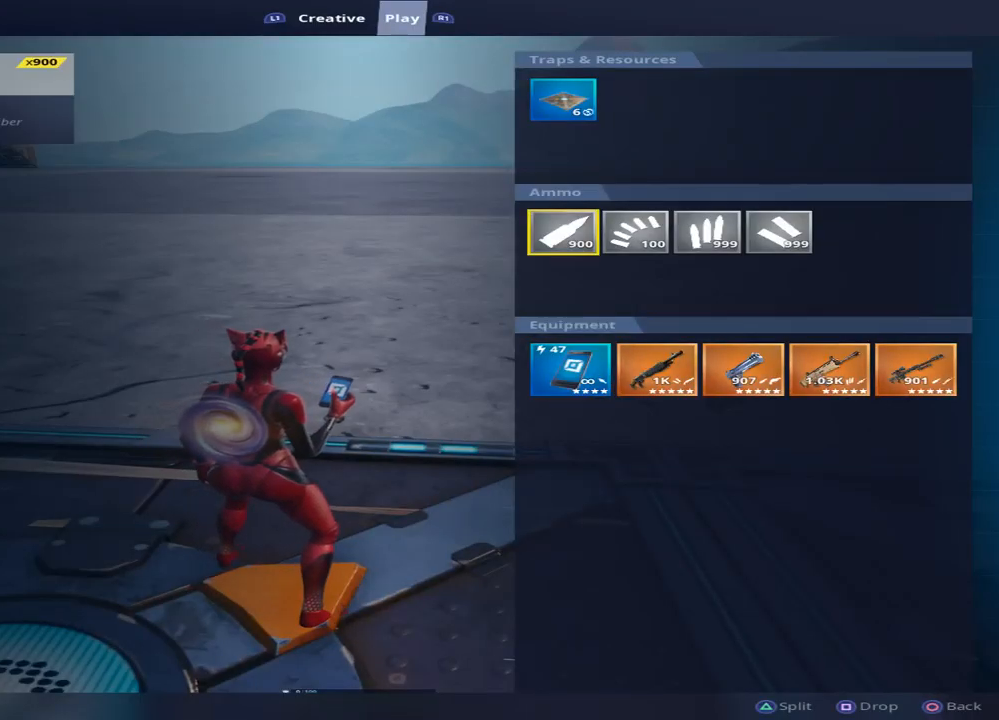
{"dt_ms": 500, "buttons": [], "left_stick": "center", "right_stick": "center", "events": [[100, "DPAD_UP", "up"]]}
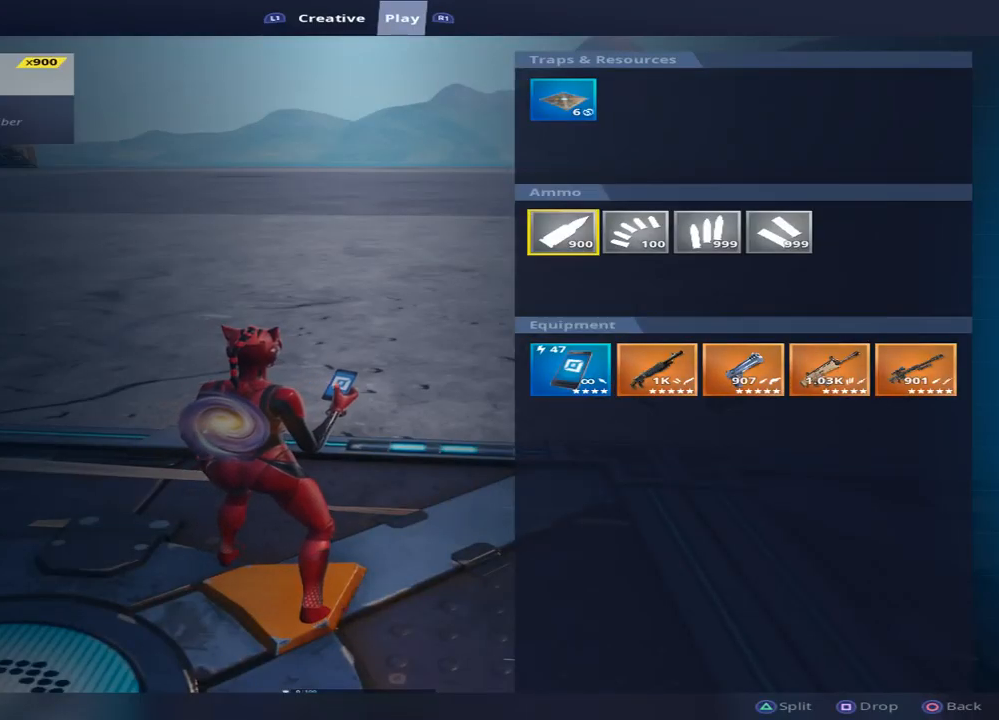
{"dt_ms": 500, "buttons": [], "left_stick": "center", "right_stick": "center", "events": [[133, "CIRCLE", "down"], [217, "CIRCLE", "up"]]}